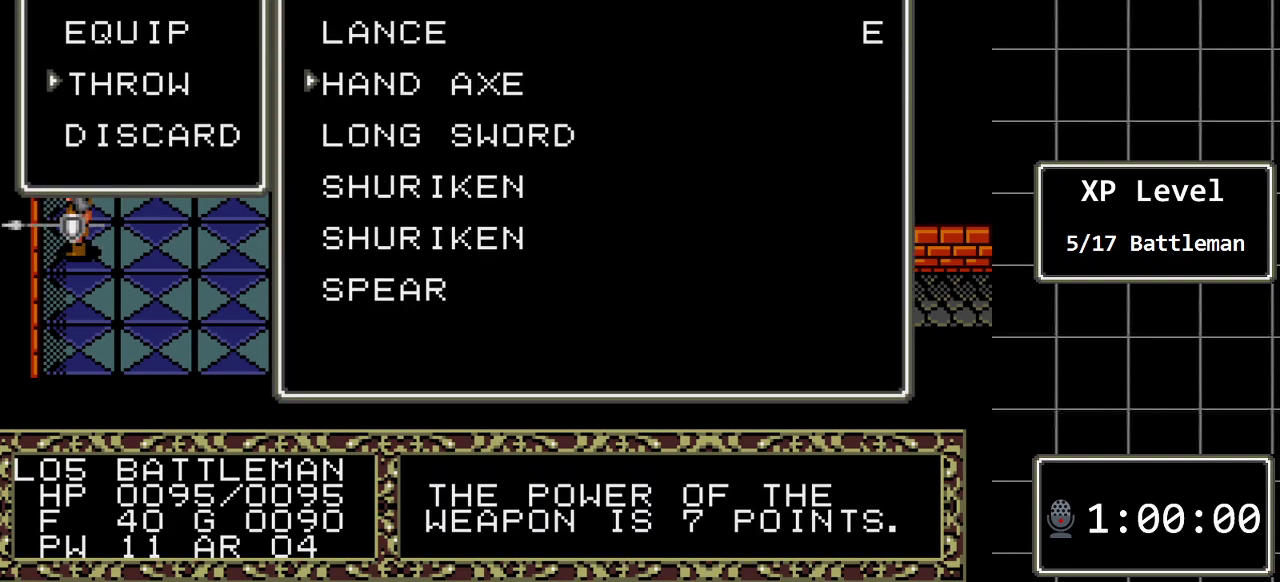
Gameplay with a controller (Xbox layout); each line is a JSON object with the inputs held at the frame after it. "events" lists button and stick changes between this image and that frame as [ms after this image, input, new state], when the widget could be followed in between. Not read: L1 L2 L3 R1 R2 R3.
{"buttons": ["DPAD_DOWN"], "events": [[83, "DPAD_DOWN", "up"], [150, "DPAD_DOWN", "down"], [283, "DPAD_DOWN", "up"], [350, "DPAD_DOWN", "down"], [433, "DPAD_DOWN", "up"], [500, "DPAD_DOWN", "down"]]}
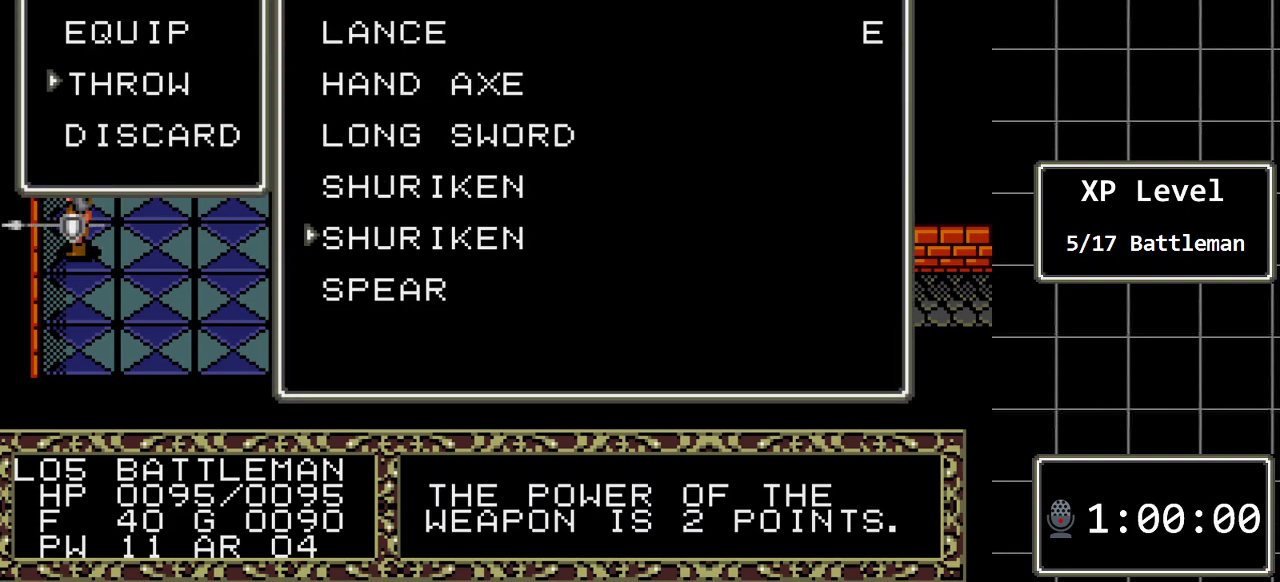
{"buttons": [], "events": [[100, "DPAD_DOWN", "up"], [233, "C", "down"], [350, "C", "up"]]}
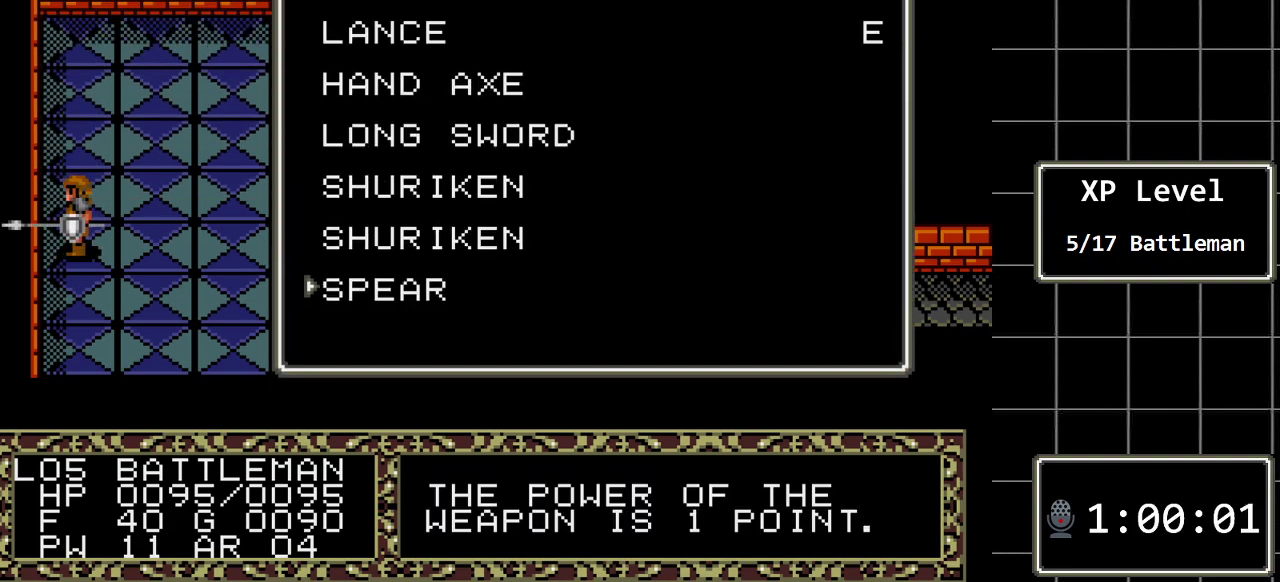
{"buttons": [], "events": []}
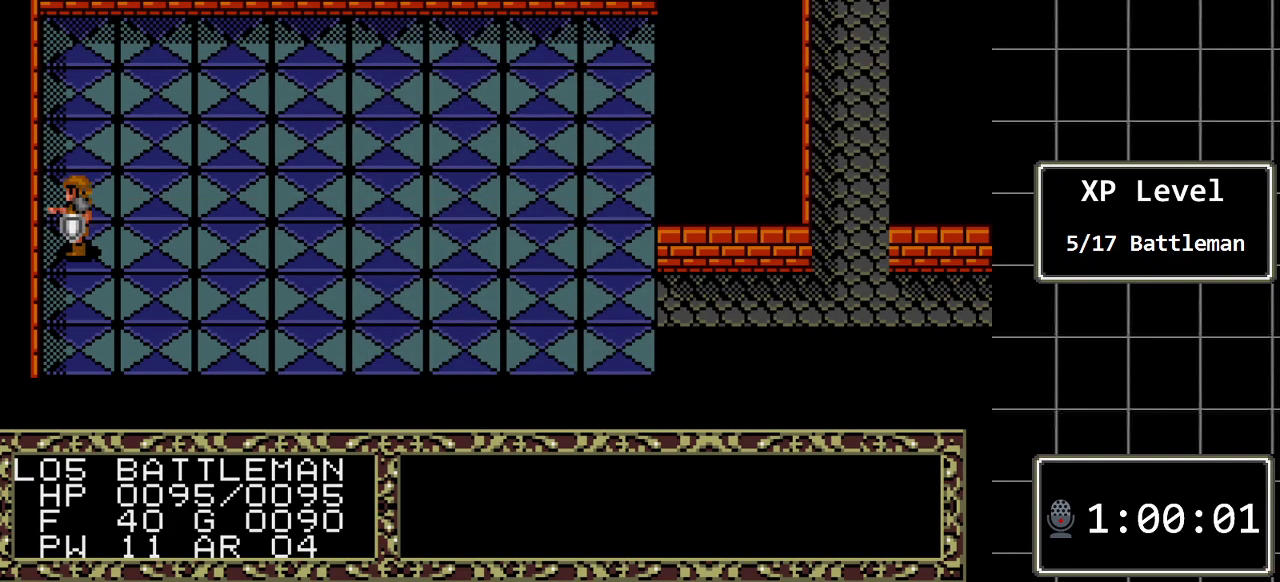
{"buttons": ["DPAD_RIGHT"], "events": [[350, "DPAD_RIGHT", "down"]]}
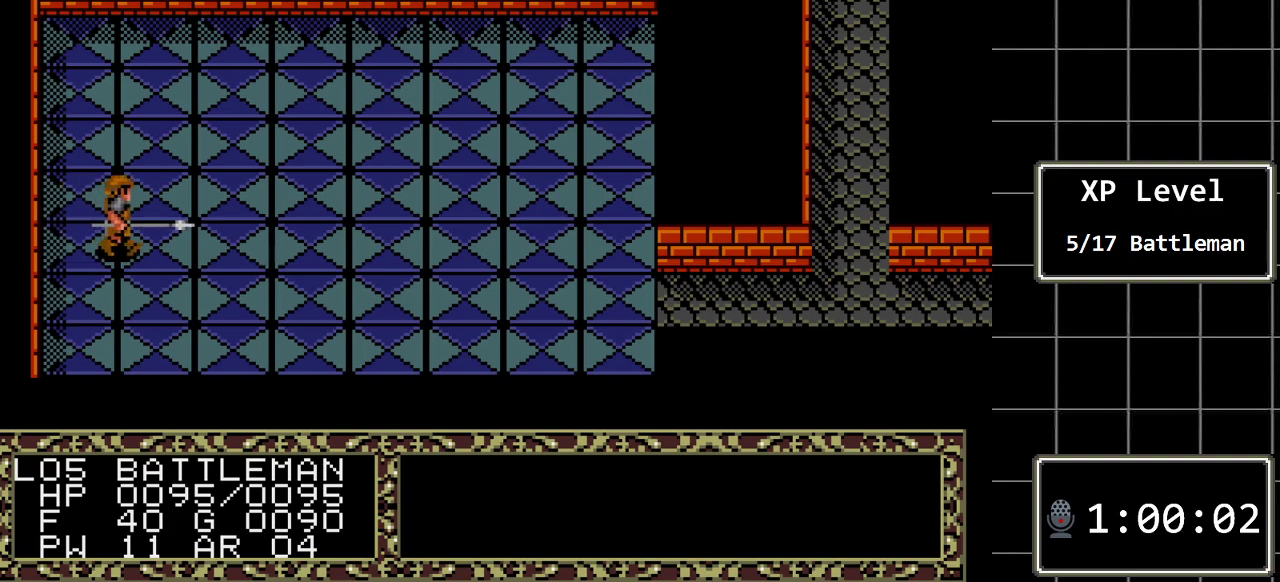
{"buttons": ["DPAD_RIGHT"], "events": []}
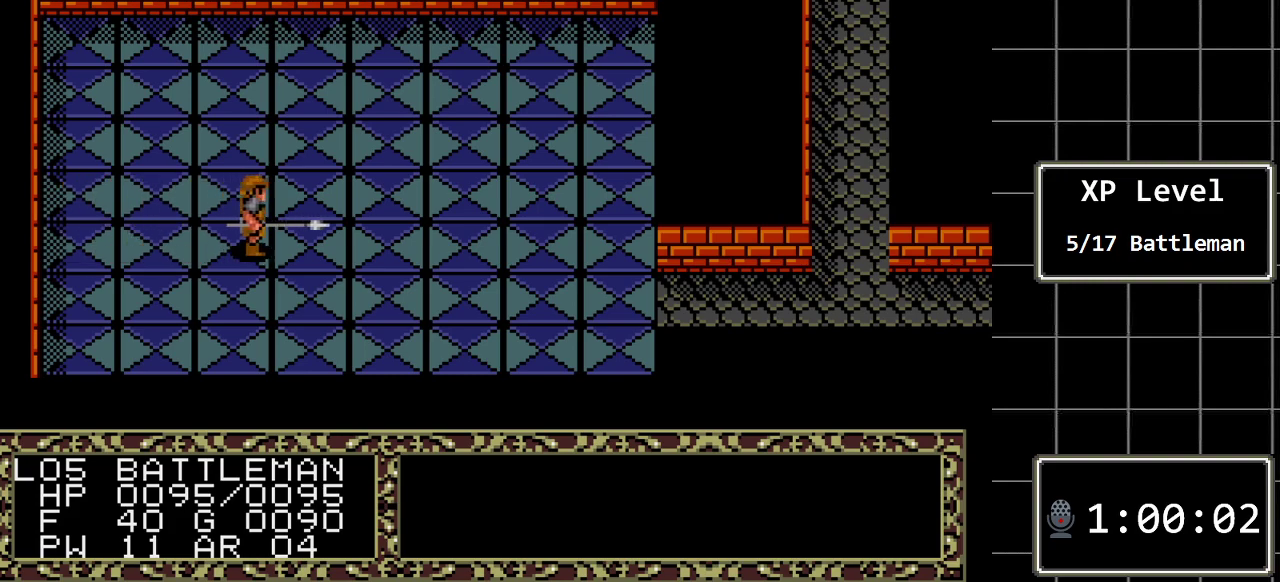
{"buttons": ["DPAD_RIGHT"], "events": []}
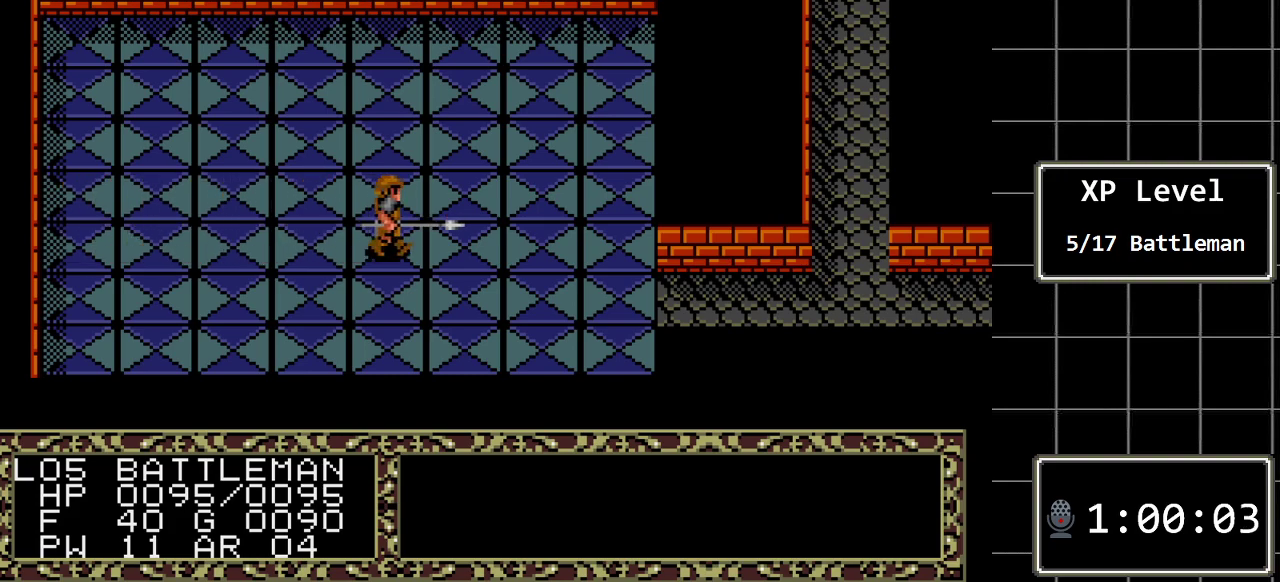
{"buttons": ["DPAD_RIGHT"], "events": []}
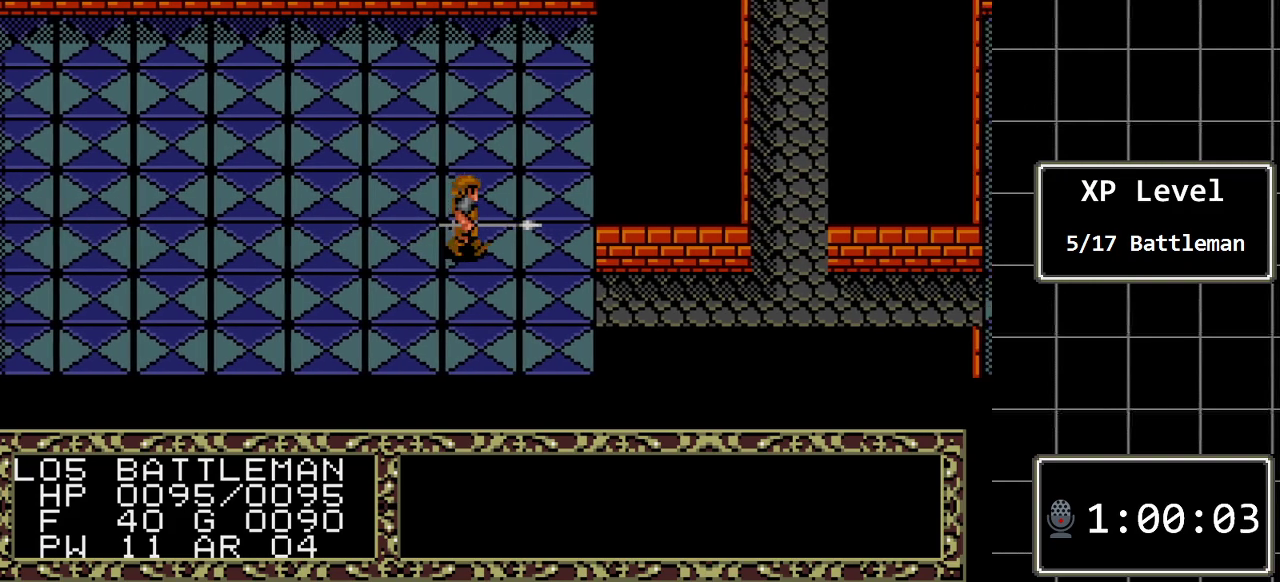
{"buttons": ["DPAD_DOWN"], "events": [[400, "DPAD_DOWN", "down"], [400, "DPAD_RIGHT", "up"]]}
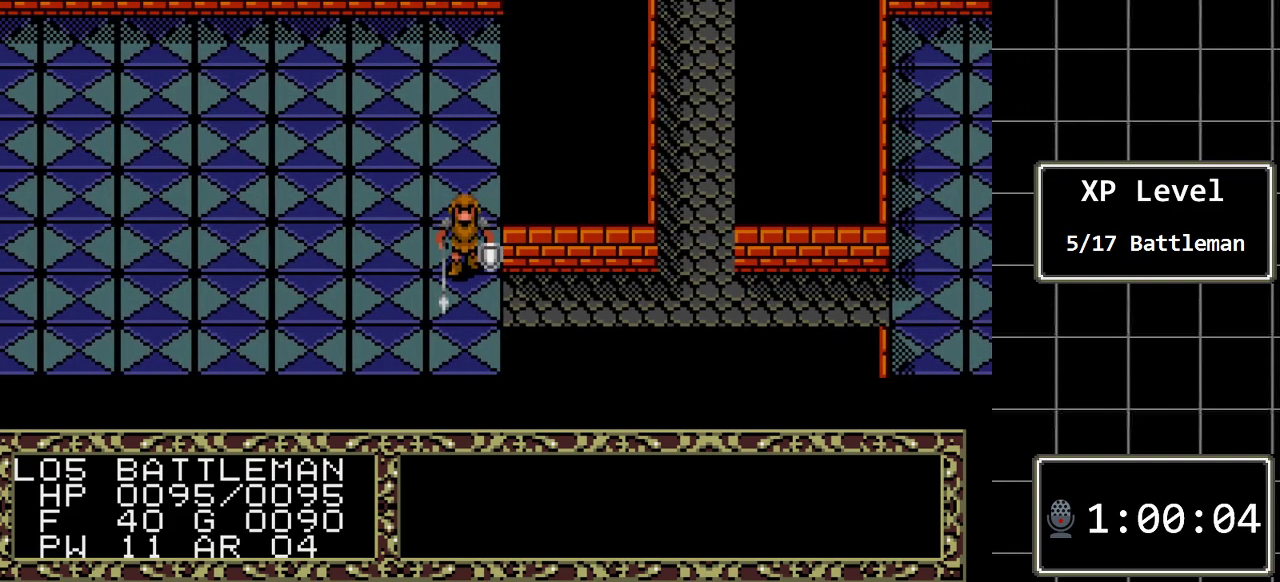
{"buttons": ["DPAD_RIGHT"], "events": [[17, "DPAD_DOWN", "up"], [83, "DPAD_RIGHT", "down"]]}
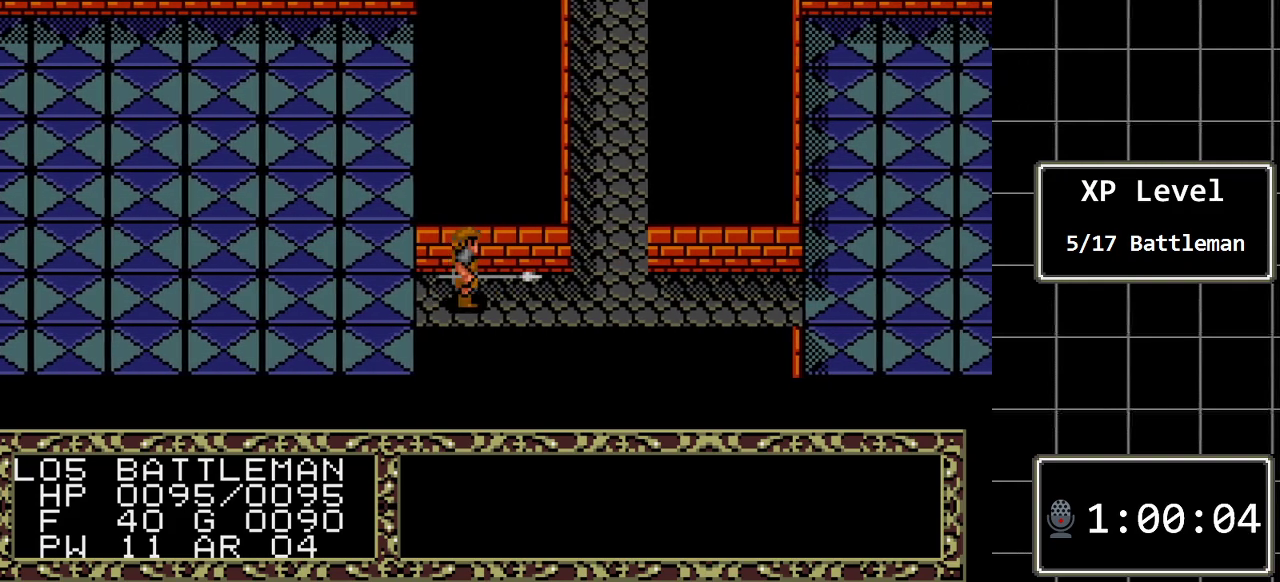
{"buttons": ["DPAD_RIGHT"], "events": []}
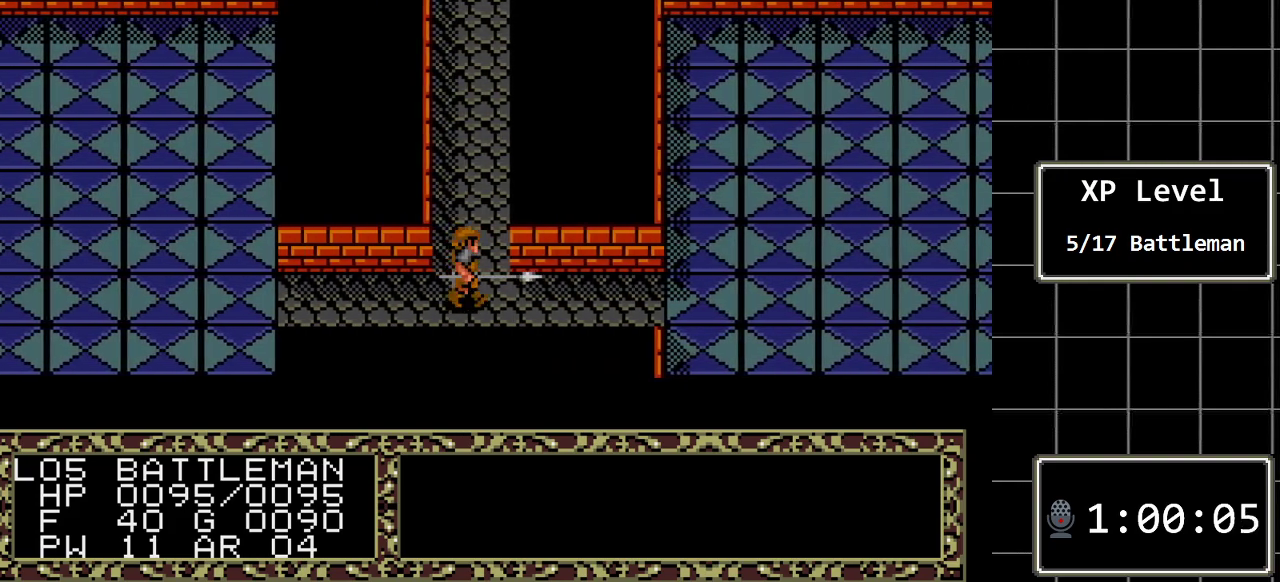
{"buttons": ["DPAD_LEFT"], "events": [[200, "DPAD_RIGHT", "up"], [400, "DPAD_LEFT", "down"]]}
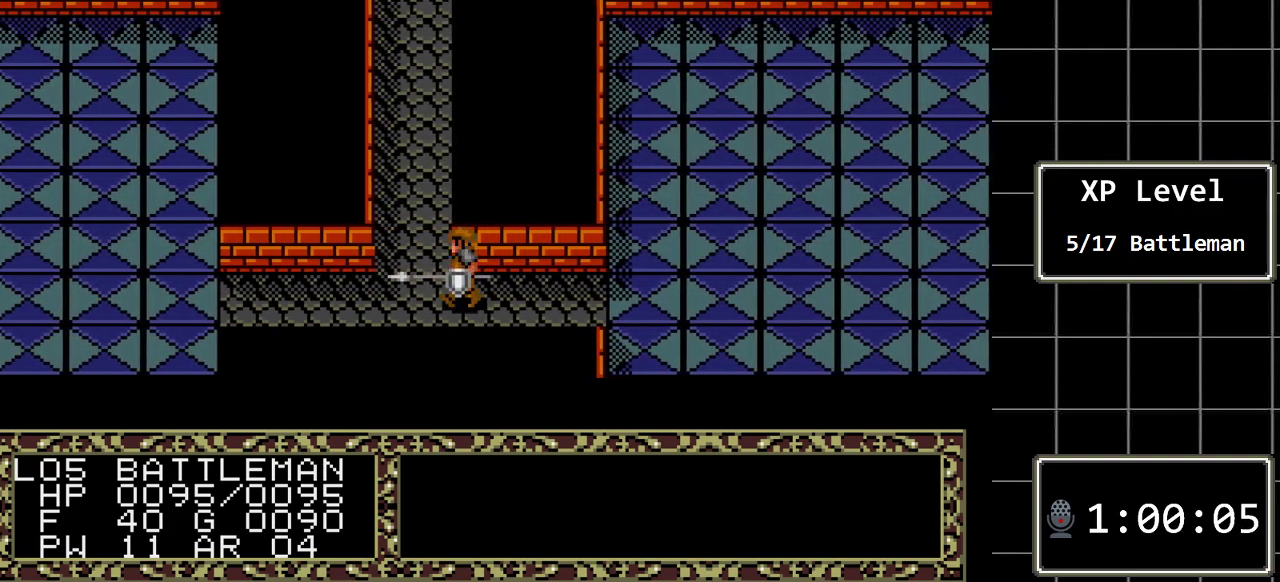
{"buttons": ["DPAD_UP"], "events": [[117, "DPAD_LEFT", "up"], [183, "DPAD_UP", "down"]]}
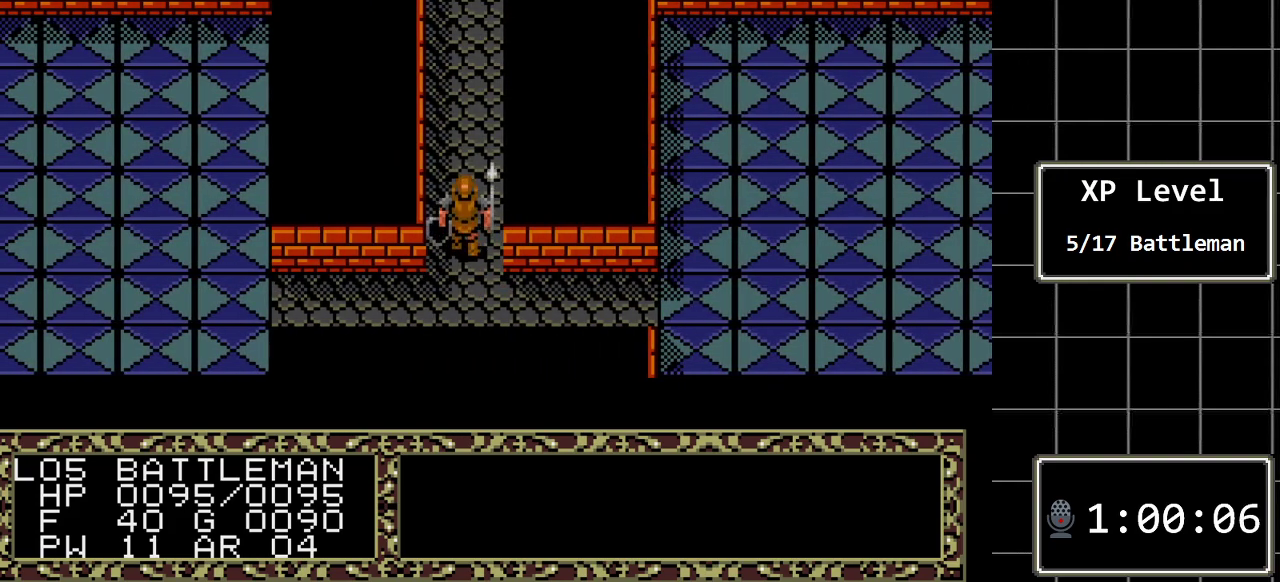
{"buttons": ["DPAD_UP"], "events": []}
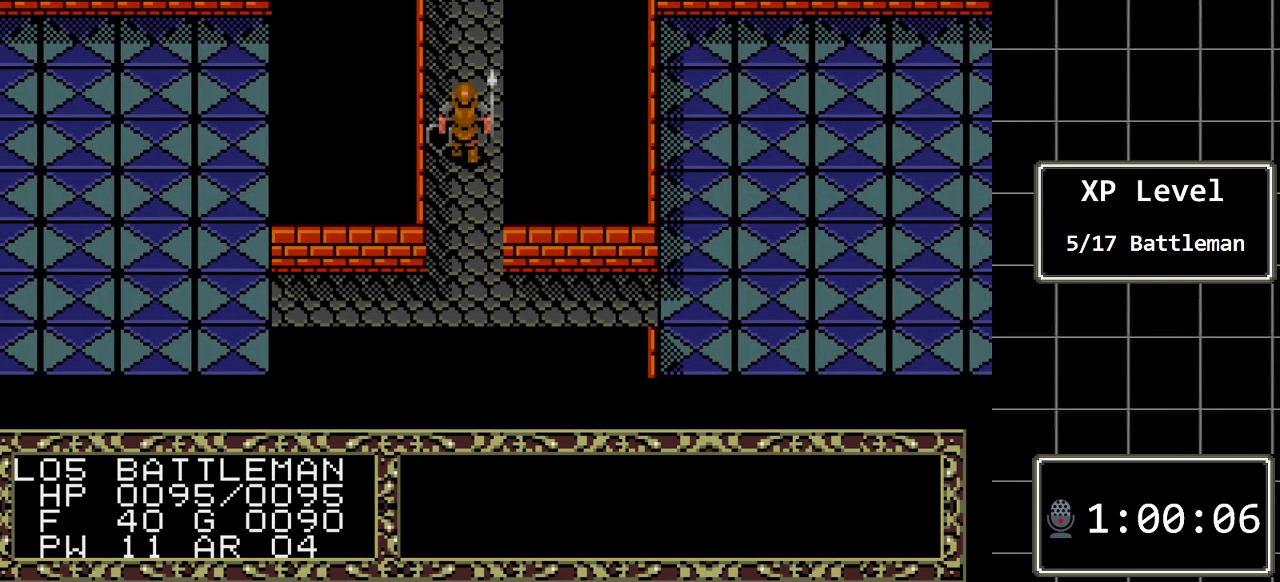
{"buttons": ["DPAD_UP"], "events": []}
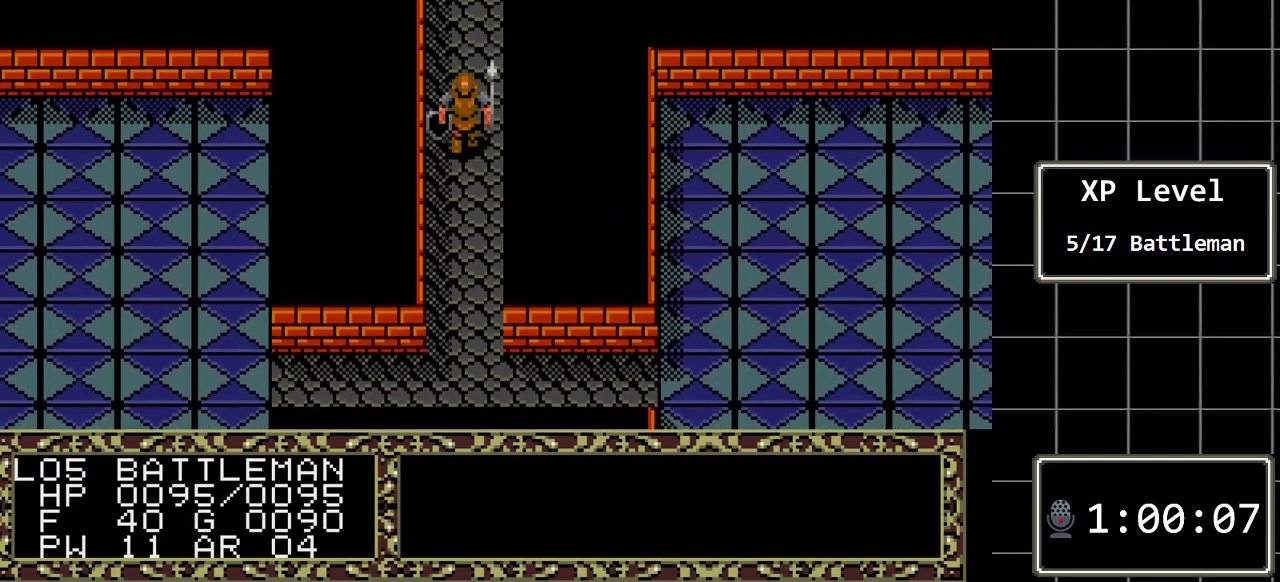
{"buttons": ["DPAD_UP"], "events": []}
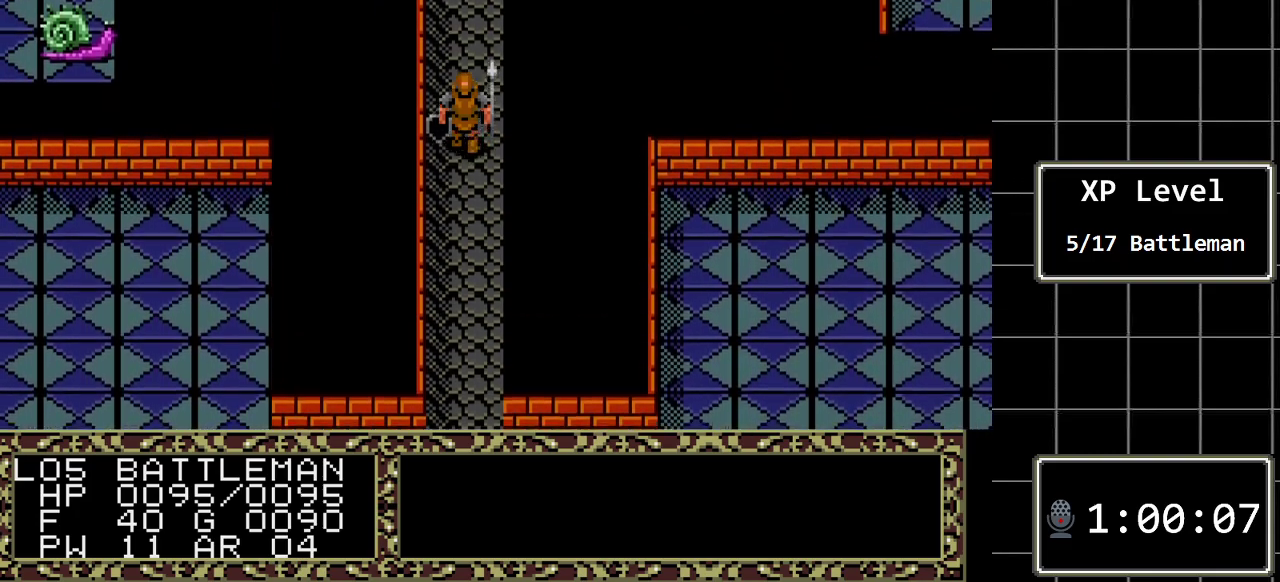
{"buttons": ["DPAD_UP"], "events": []}
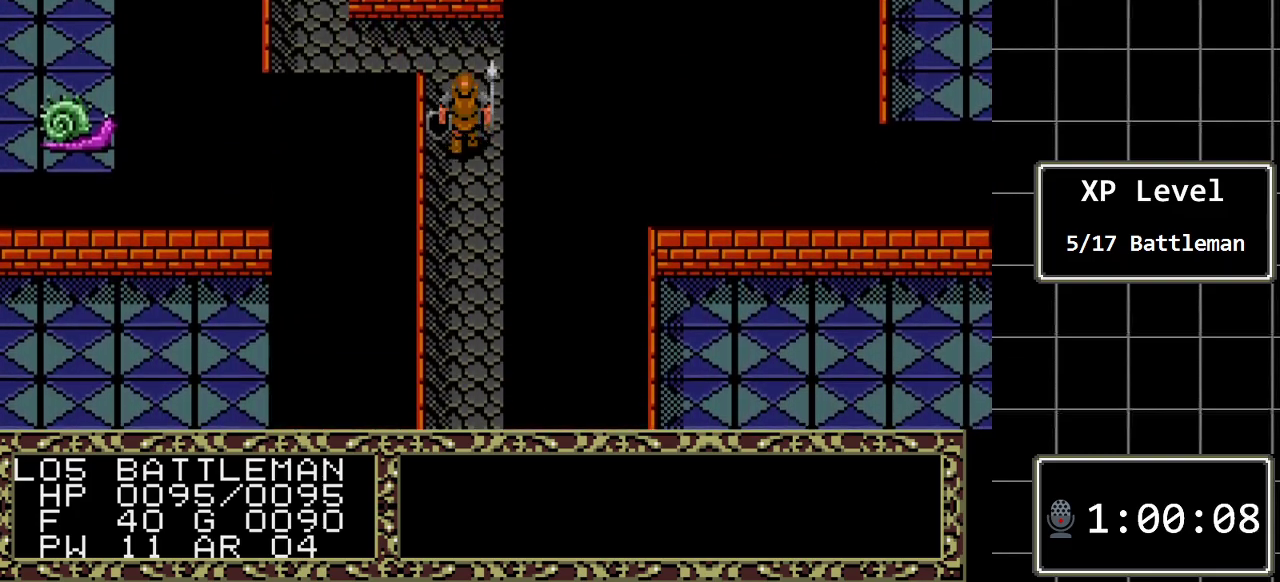
{"buttons": ["DPAD_LEFT"], "events": [[400, "DPAD_LEFT", "down"], [400, "DPAD_UP", "up"]]}
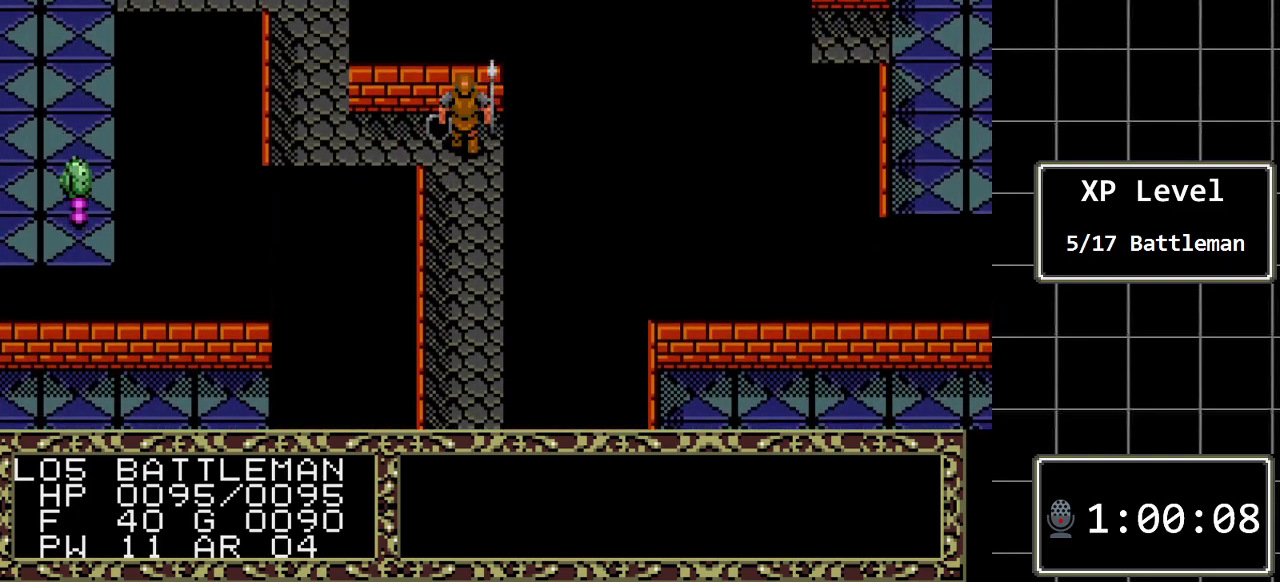
{"buttons": [], "events": [[383, "DPAD_LEFT", "up"]]}